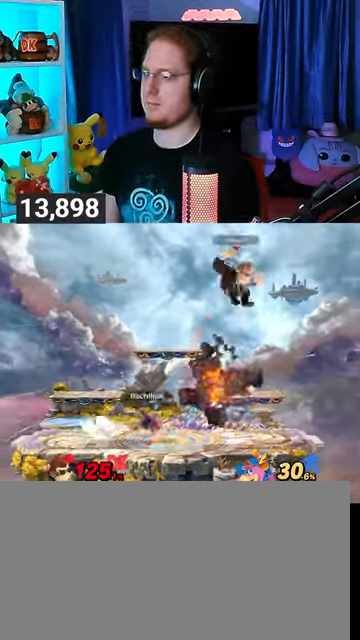
Gameplay with a controller (Nintendo layout); each line is a JSON object with the inputs held at the frame after it. "events" lists button and stick changes between this image and that frame as [ms after this image, input, new state], when the widget could be followed in between. Not read: L3 R3.
{"buttons": [], "left_stick": "up", "right_stick": "center", "events": [[33, "left_stick", "center"], [67, "X", "down"], [100, "X", "up"], [200, "left_stick", "up"], [400, "A", "down"], [467, "A", "up"]]}
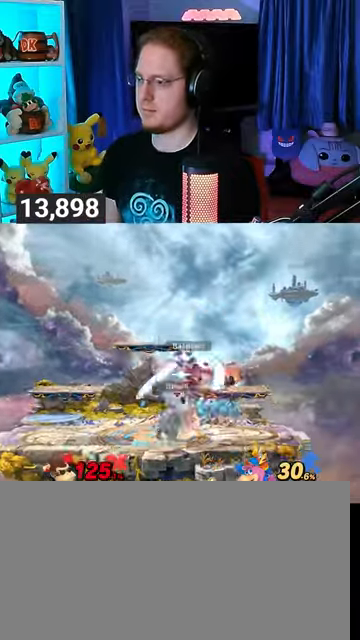
{"buttons": [], "left_stick": "up", "right_stick": "center", "events": [[33, "A", "down"], [67, "A", "up"], [167, "A", "down"], [233, "A", "up"], [267, "A", "down"], [467, "A", "up"]]}
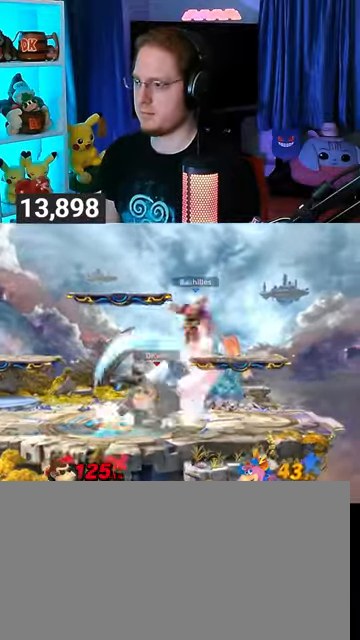
{"buttons": ["A"], "left_stick": "up", "right_stick": "center", "events": [[100, "left_stick", "center"], [267, "left_stick", "up"], [300, "A", "down"]]}
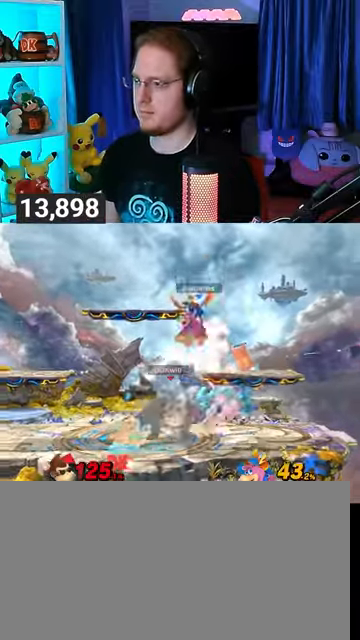
{"buttons": ["A"], "left_stick": "up", "right_stick": "center", "events": [[267, "A", "up"], [333, "A", "down"], [367, "A", "up"], [433, "A", "down"]]}
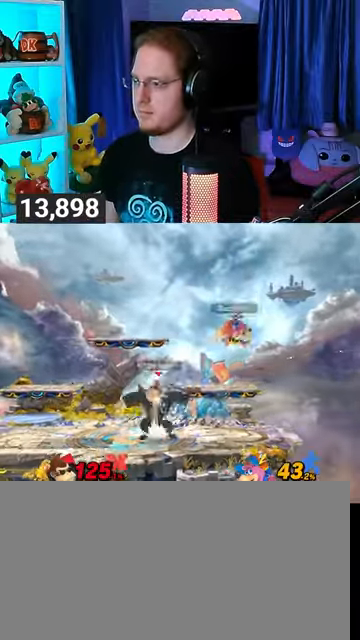
{"buttons": [], "left_stick": "left", "right_stick": "center", "events": [[133, "A", "up"], [233, "left_stick", "center"], [467, "left_stick", "left"]]}
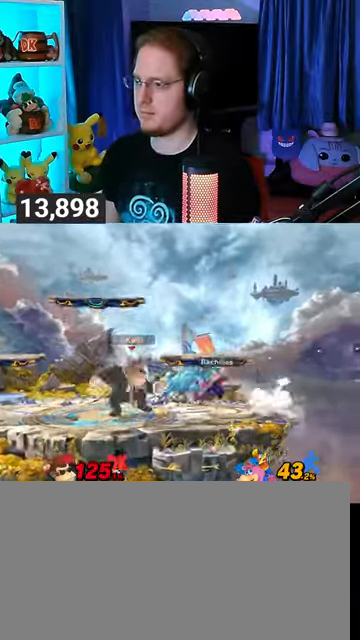
{"buttons": [], "left_stick": "down-left", "right_stick": "center", "events": [[33, "Y", "down"], [67, "Y", "up"], [100, "left_stick", "center"], [300, "left_stick", "up-left"], [400, "left_stick", "down-left"]]}
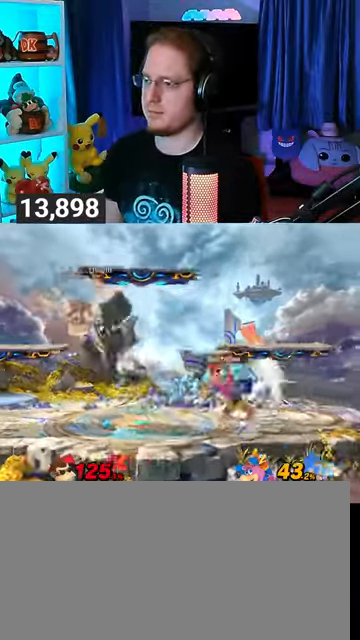
{"buttons": [], "left_stick": "down", "right_stick": "center", "events": [[100, "left_stick", "center"], [167, "left_stick", "right"], [367, "left_stick", "down"], [400, "B", "down"], [500, "B", "up"]]}
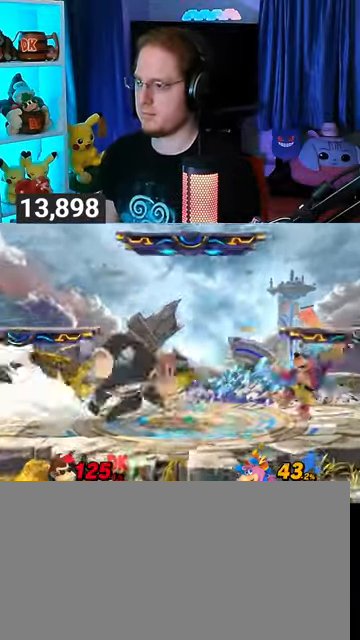
{"buttons": [], "left_stick": "down", "right_stick": "center", "events": []}
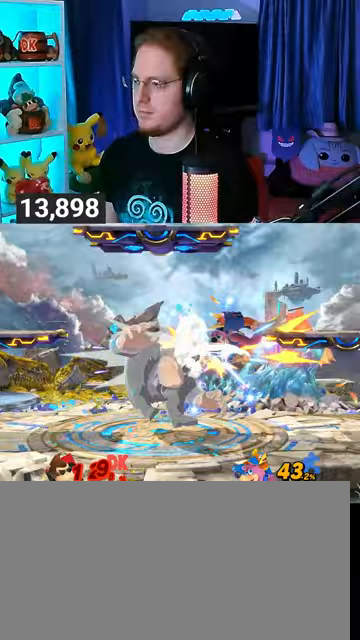
{"buttons": [], "left_stick": "up-right", "right_stick": "center", "events": [[67, "left_stick", "center"], [300, "Y", "down"], [400, "left_stick", "up-right"], [467, "Y", "up"]]}
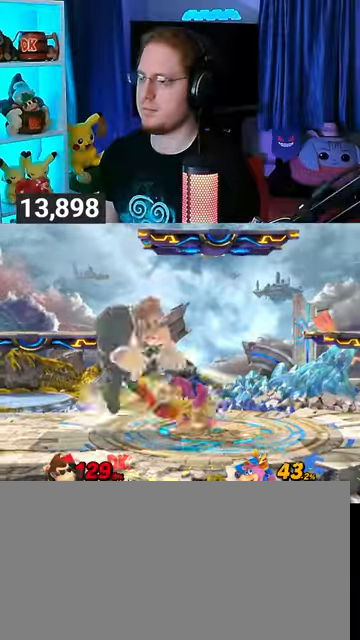
{"buttons": ["Y"], "left_stick": "down-right", "right_stick": "center", "events": [[300, "left_stick", "down"], [367, "left_stick", "down-right"], [500, "Y", "down"]]}
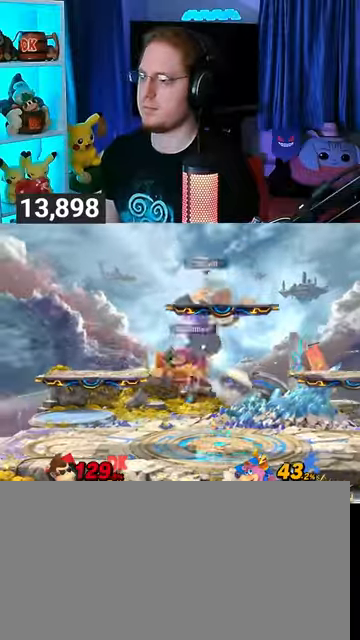
{"buttons": [], "left_stick": "left", "right_stick": "center", "events": [[133, "Y", "up"], [167, "left_stick", "center"], [367, "left_stick", "left"]]}
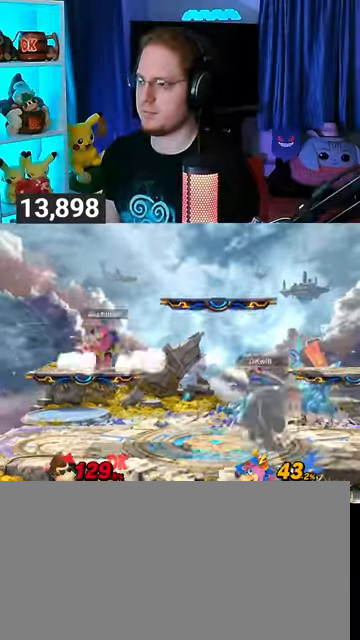
{"buttons": [], "left_stick": "up-left", "right_stick": "center", "events": [[67, "Y", "down"], [100, "A", "down"], [100, "left_stick", "center"], [133, "Y", "up"], [200, "A", "up"], [267, "Y", "down"], [267, "left_stick", "left"], [467, "Y", "up"], [500, "left_stick", "up-left"]]}
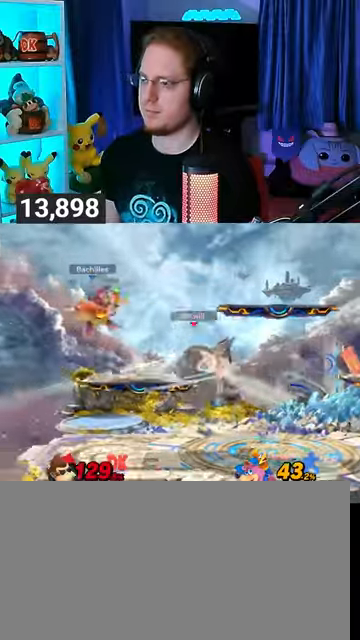
{"buttons": [], "left_stick": "down", "right_stick": "center", "events": [[167, "left_stick", "down"], [400, "A", "down"], [433, "A", "up"]]}
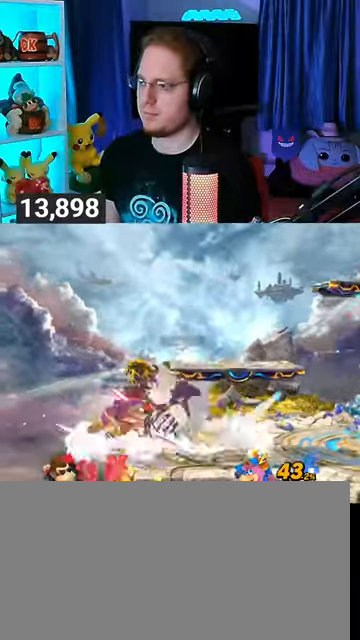
{"buttons": [], "left_stick": "center", "right_stick": "center", "events": [[33, "A", "down"], [100, "A", "up"], [367, "X", "down"], [433, "left_stick", "center"], [500, "X", "up"]]}
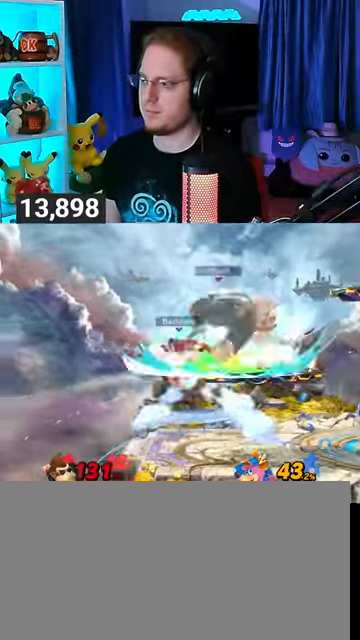
{"buttons": [], "left_stick": "center", "right_stick": "center", "events": [[467, "A", "down"], [500, "A", "up"]]}
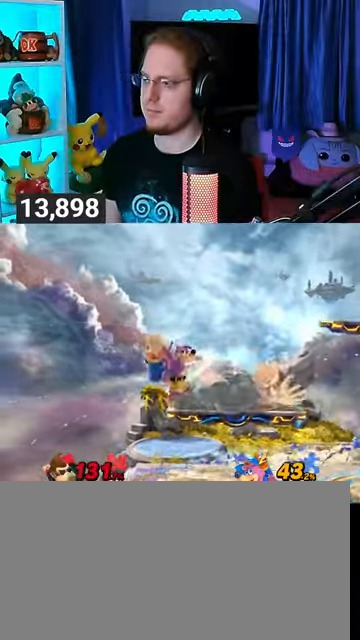
{"buttons": ["Y"], "left_stick": "down-left", "right_stick": "center", "events": [[33, "A", "down"], [100, "A", "up"], [200, "A", "down"], [267, "left_stick", "down"], [367, "A", "up"], [400, "left_stick", "up-right"], [467, "Y", "down"], [500, "left_stick", "down-left"]]}
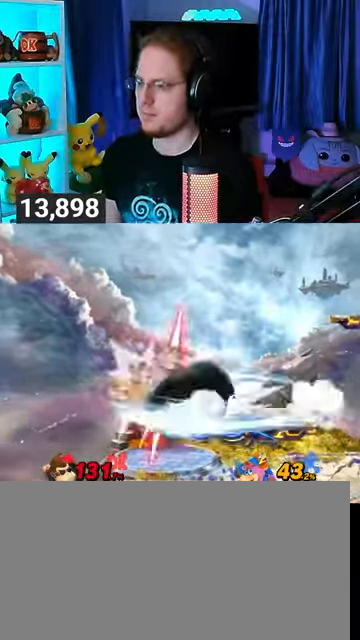
{"buttons": [], "left_stick": "center", "right_stick": "center", "events": [[33, "Y", "up"], [33, "left_stick", "down-right"], [133, "Y", "down"], [167, "left_stick", "down"], [200, "Y", "up"], [233, "left_stick", "up-right"], [300, "left_stick", "center"]]}
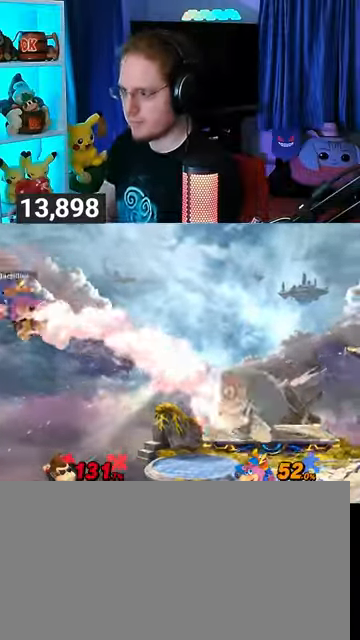
{"buttons": ["Y"], "left_stick": "down-right", "right_stick": "center", "events": [[67, "left_stick", "left"], [333, "left_stick", "down-left"], [467, "left_stick", "down-right"], [500, "Y", "down"]]}
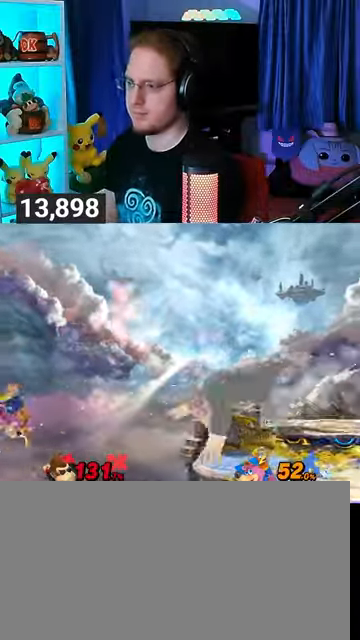
{"buttons": [], "left_stick": "left", "right_stick": "center", "events": [[33, "Y", "up"], [33, "left_stick", "right"], [133, "left_stick", "up-right"], [333, "left_stick", "up-left"], [500, "left_stick", "left"]]}
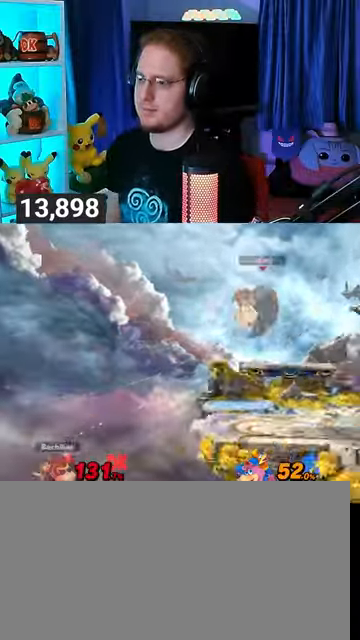
{"buttons": [], "left_stick": "right", "right_stick": "center", "events": [[33, "left_stick", "down-left"], [300, "left_stick", "right"]]}
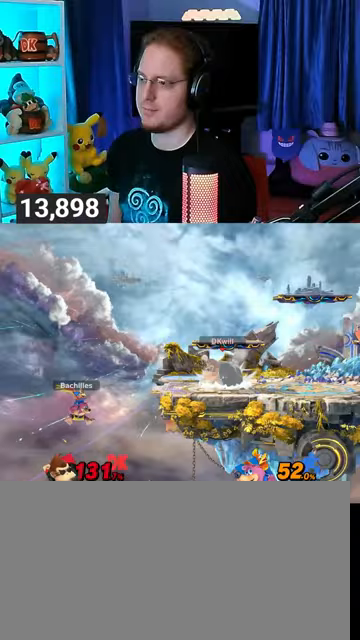
{"buttons": [], "left_stick": "down-left", "right_stick": "center", "events": [[67, "left_stick", "left"], [367, "left_stick", "down-left"]]}
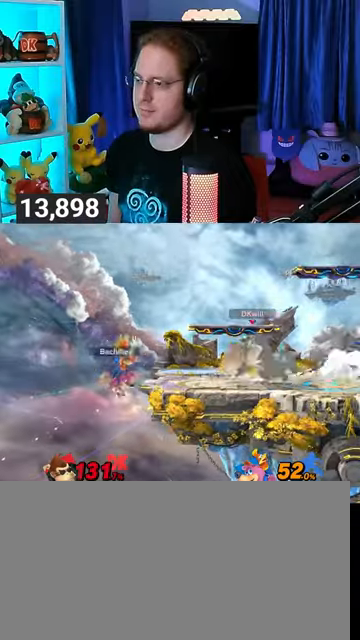
{"buttons": [], "left_stick": "center", "right_stick": "center", "events": [[33, "B", "down"], [67, "B", "up"], [133, "left_stick", "center"]]}
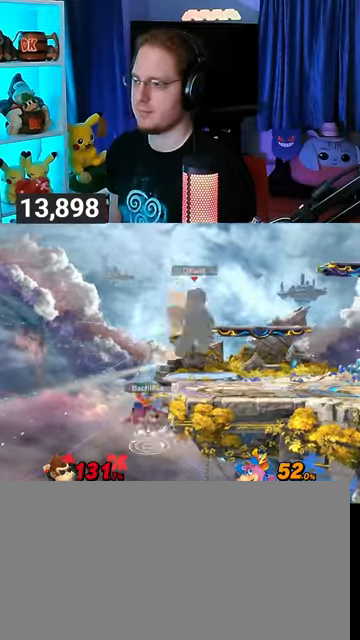
{"buttons": [], "left_stick": "center", "right_stick": "center", "events": []}
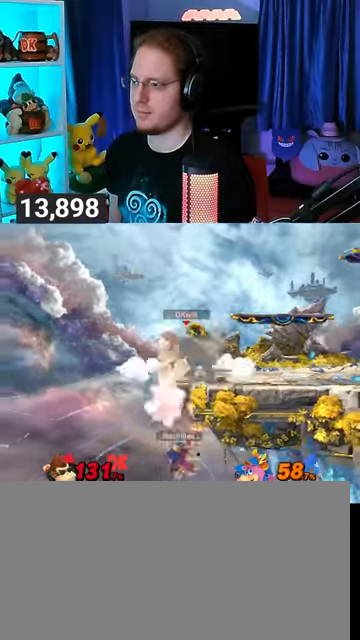
{"buttons": [], "left_stick": "left", "right_stick": "center", "events": [[200, "left_stick", "right"], [300, "left_stick", "center"], [467, "left_stick", "left"]]}
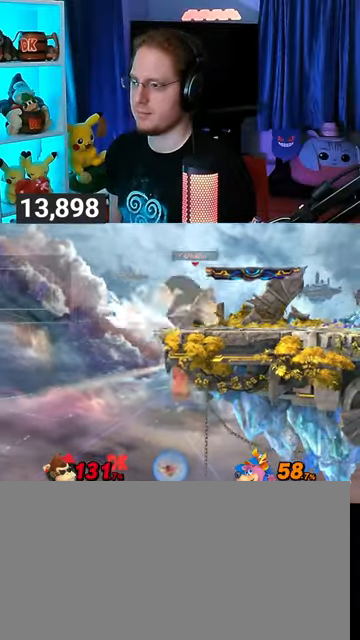
{"buttons": [], "left_stick": "center", "right_stick": "center", "events": [[200, "left_stick", "center"]]}
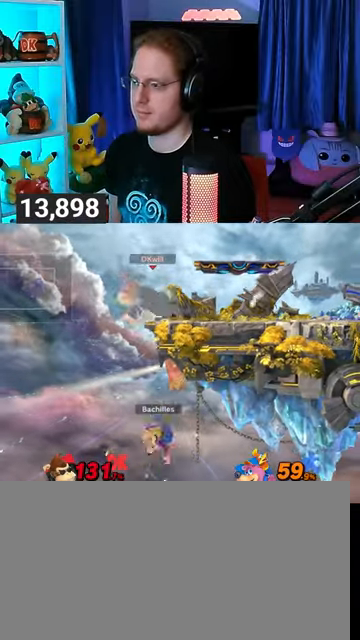
{"buttons": [], "left_stick": "center", "right_stick": "center", "events": []}
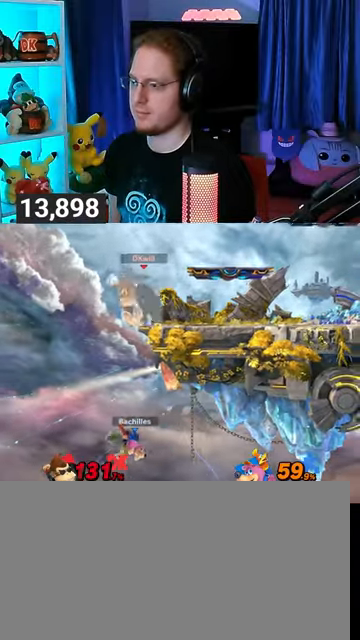
{"buttons": [], "left_stick": "center", "right_stick": "center", "events": []}